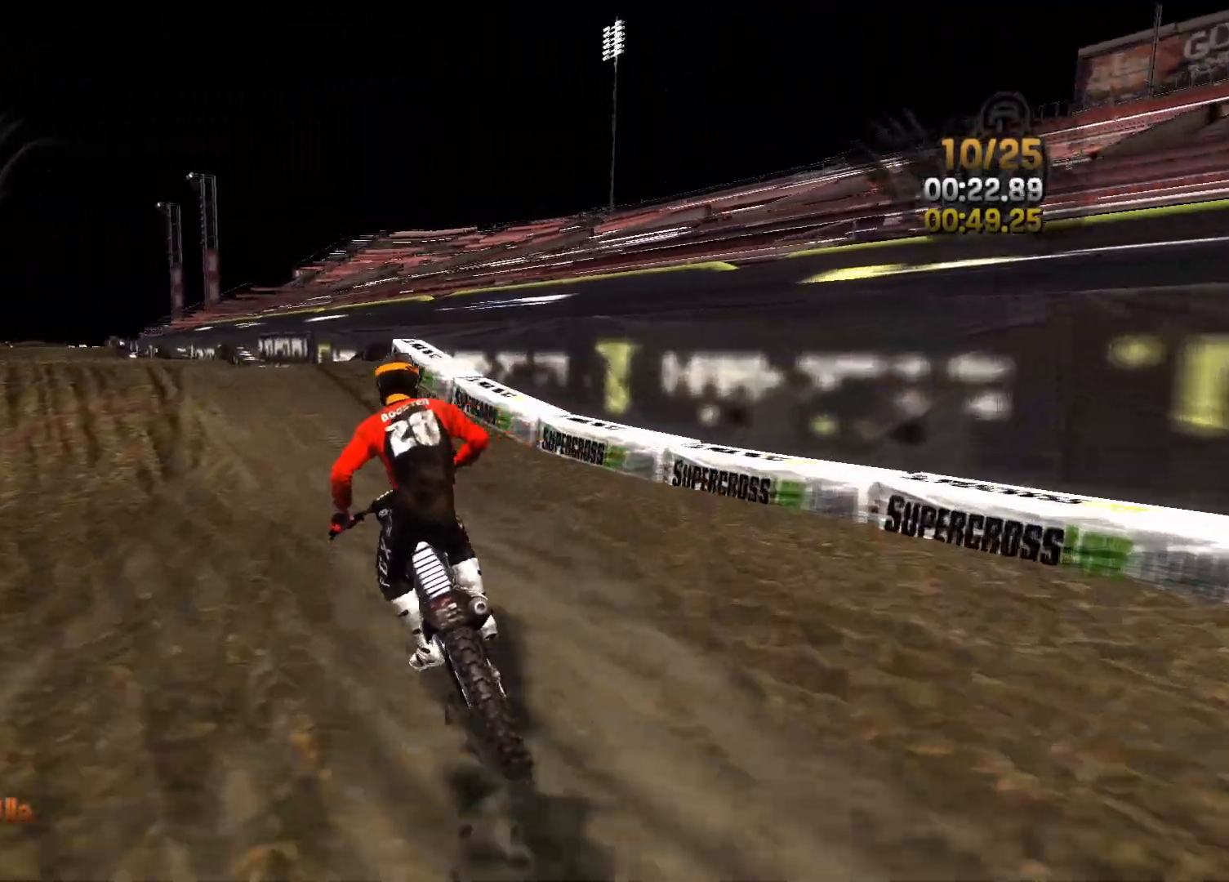
Gameplay with a controller (Xbox layout); each line is a JSON object with the inputs held at the frame after it. "events" lists button and stick changes between this image and that frame as [ms after this image, input, new state], when the widget could be followed in between.
{"buttons": ["R2"], "left_stick": "center", "right_stick": "down", "events": [[33, "left_stick", "center"], [100, "left_stick", "left"], [233, "left_stick", "center"], [350, "left_stick", "left"], [483, "left_stick", "center"], [483, "right_stick", "down"]]}
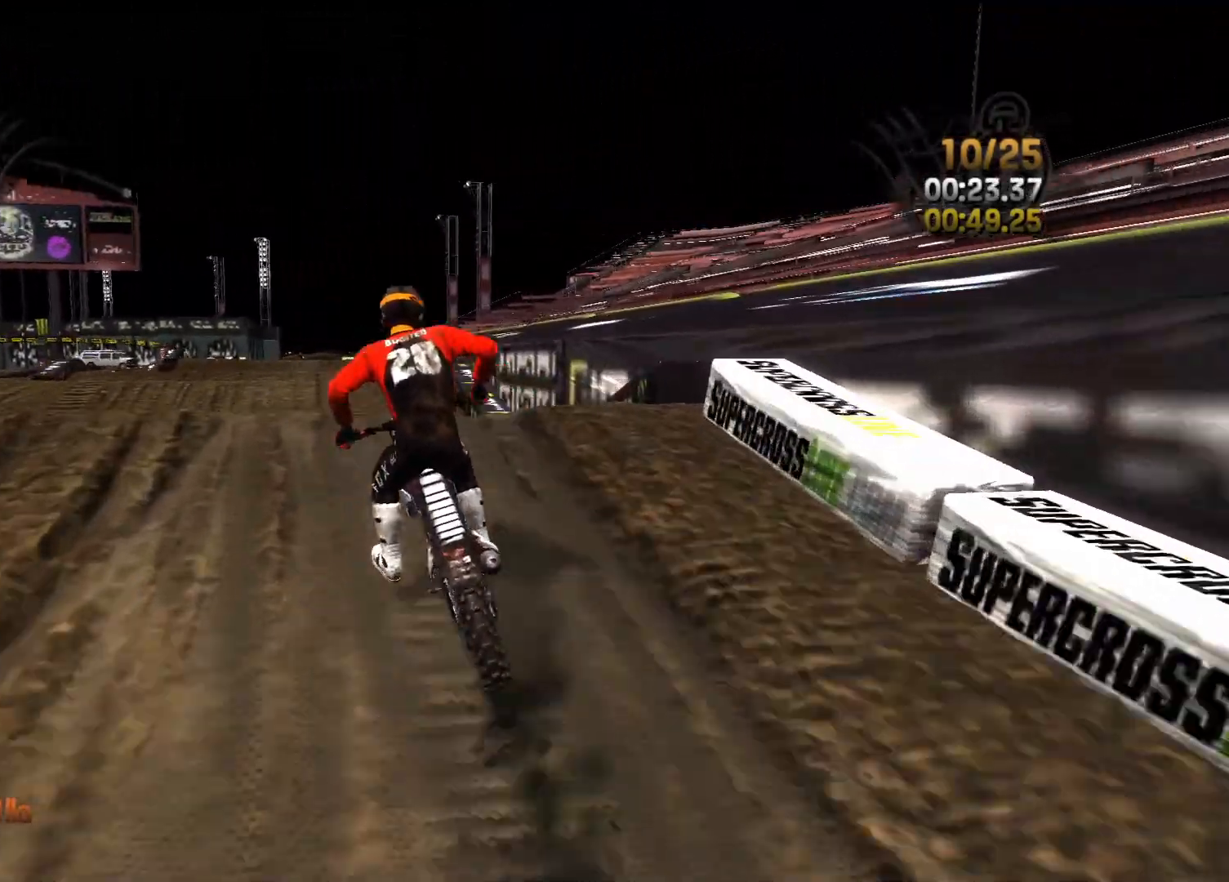
{"buttons": ["L2", "R2"], "left_stick": "center", "right_stick": "up", "events": [[317, "right_stick", "center"], [367, "right_stick", "up"], [500, "L2", "down"]]}
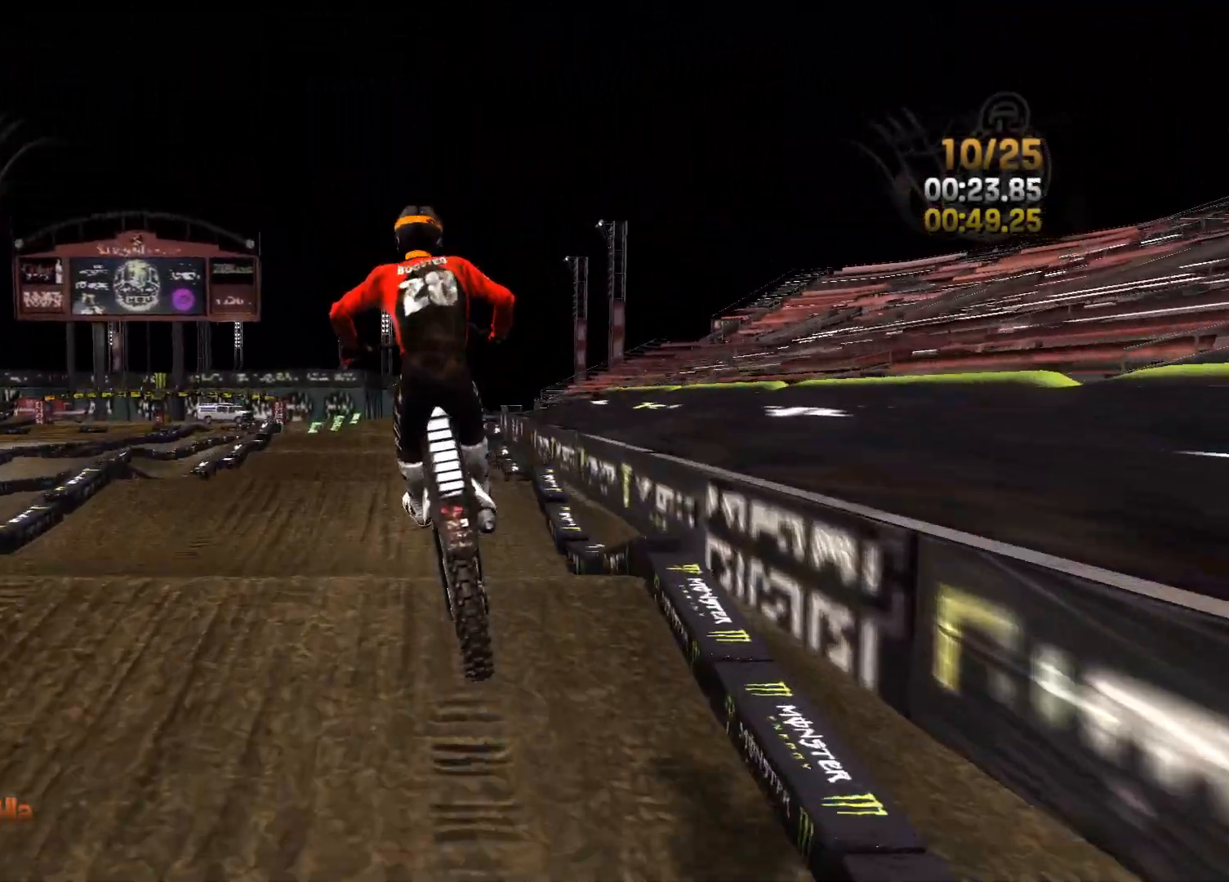
{"buttons": ["R2"], "left_stick": "center", "right_stick": "center", "events": [[133, "R2", "up"], [133, "left_stick", "right"], [317, "left_stick", "center"], [350, "R2", "down"], [350, "right_stick", "center"], [383, "L2", "up"]]}
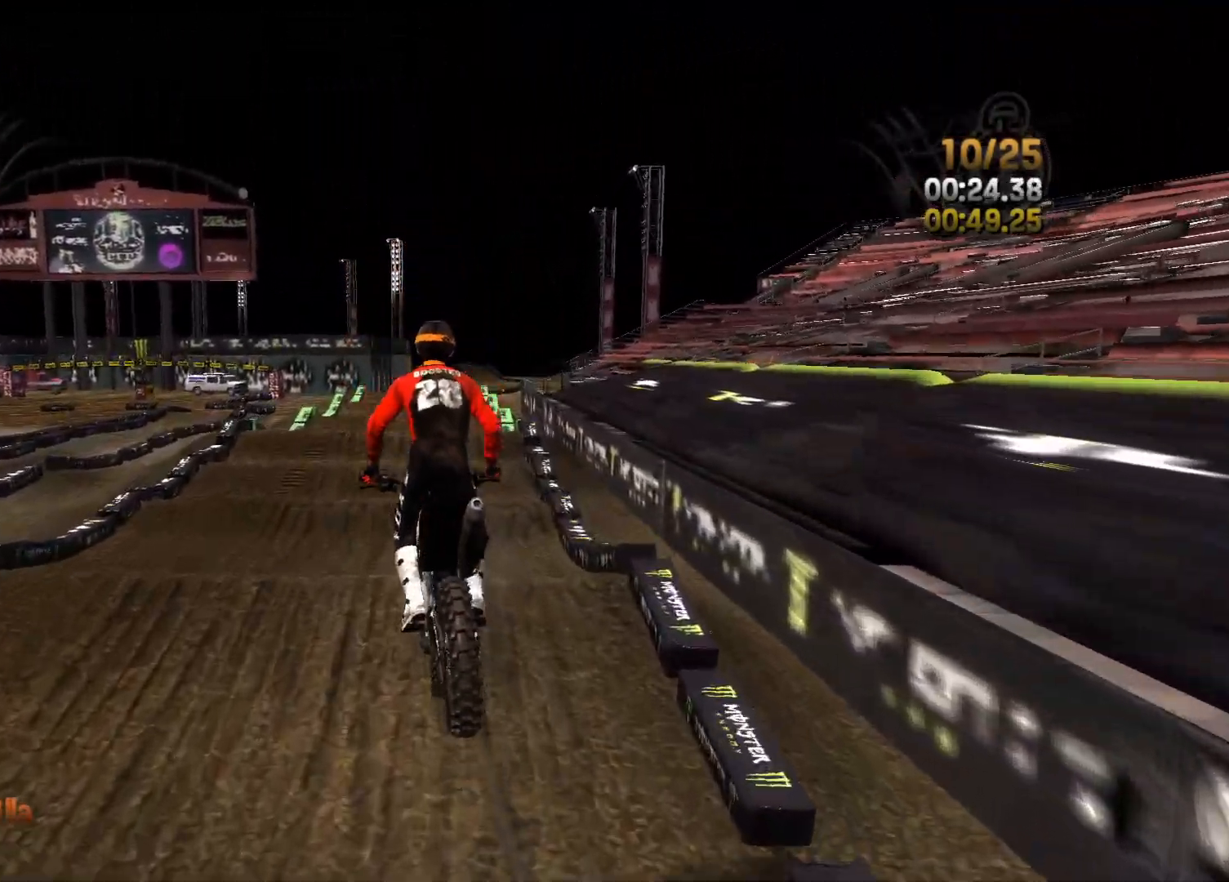
{"buttons": ["R2"], "left_stick": "center", "right_stick": "center", "events": [[250, "left_stick", "right"], [367, "left_stick", "center"]]}
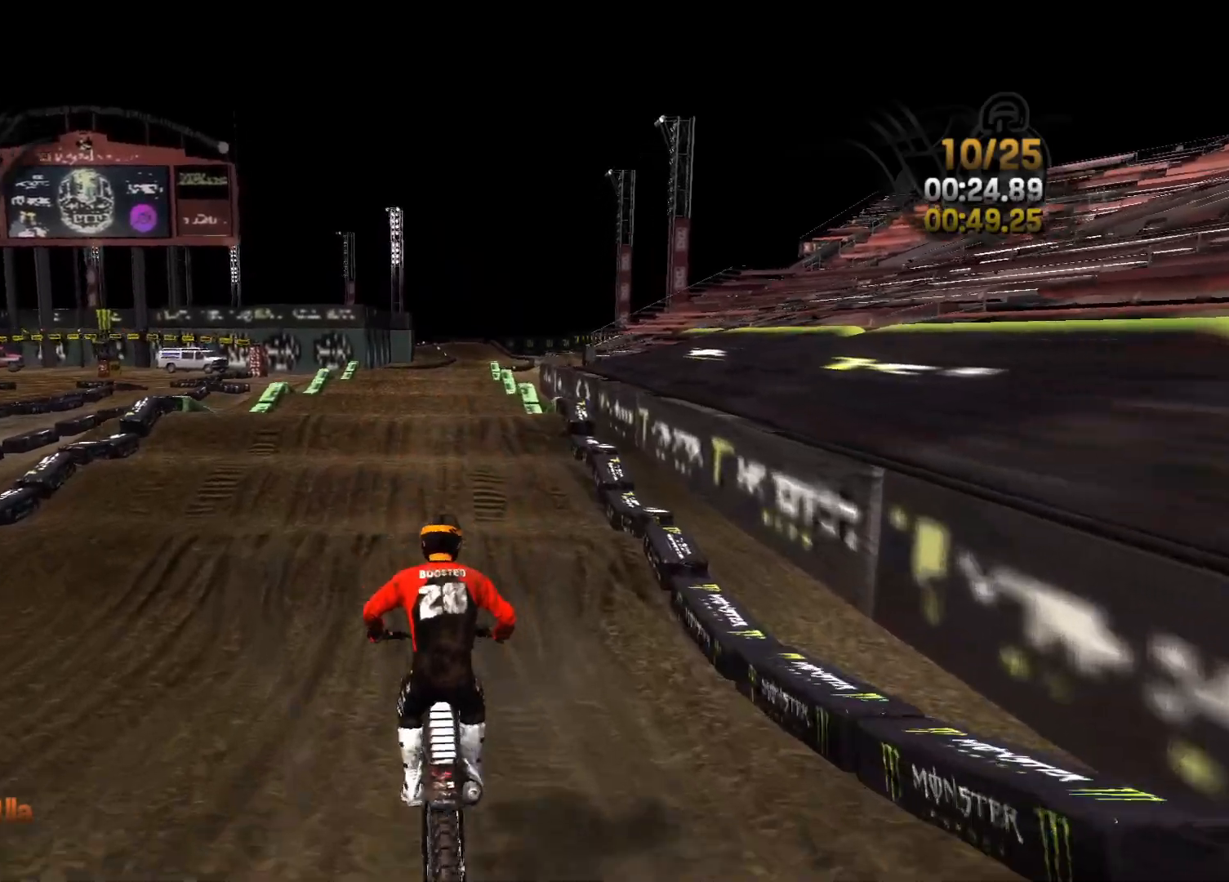
{"buttons": ["R2"], "left_stick": "center", "right_stick": "down", "events": [[200, "left_stick", "right"], [267, "right_stick", "down"], [283, "left_stick", "center"]]}
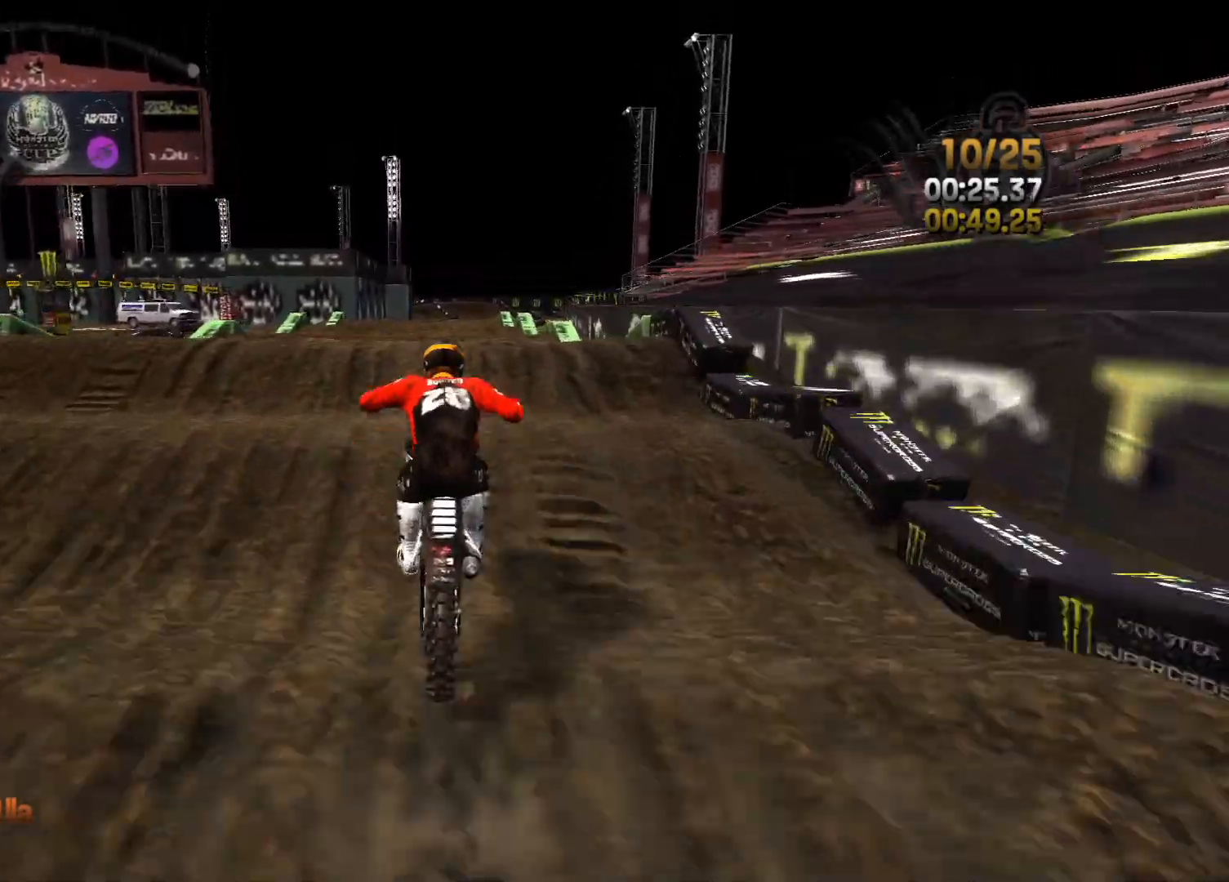
{"buttons": ["L2"], "left_stick": "right", "right_stick": "down", "events": [[117, "left_stick", "right"], [150, "right_stick", "center"], [283, "left_stick", "center"], [333, "right_stick", "down"], [383, "left_stick", "right"], [450, "L2", "down"], [450, "R2", "up"]]}
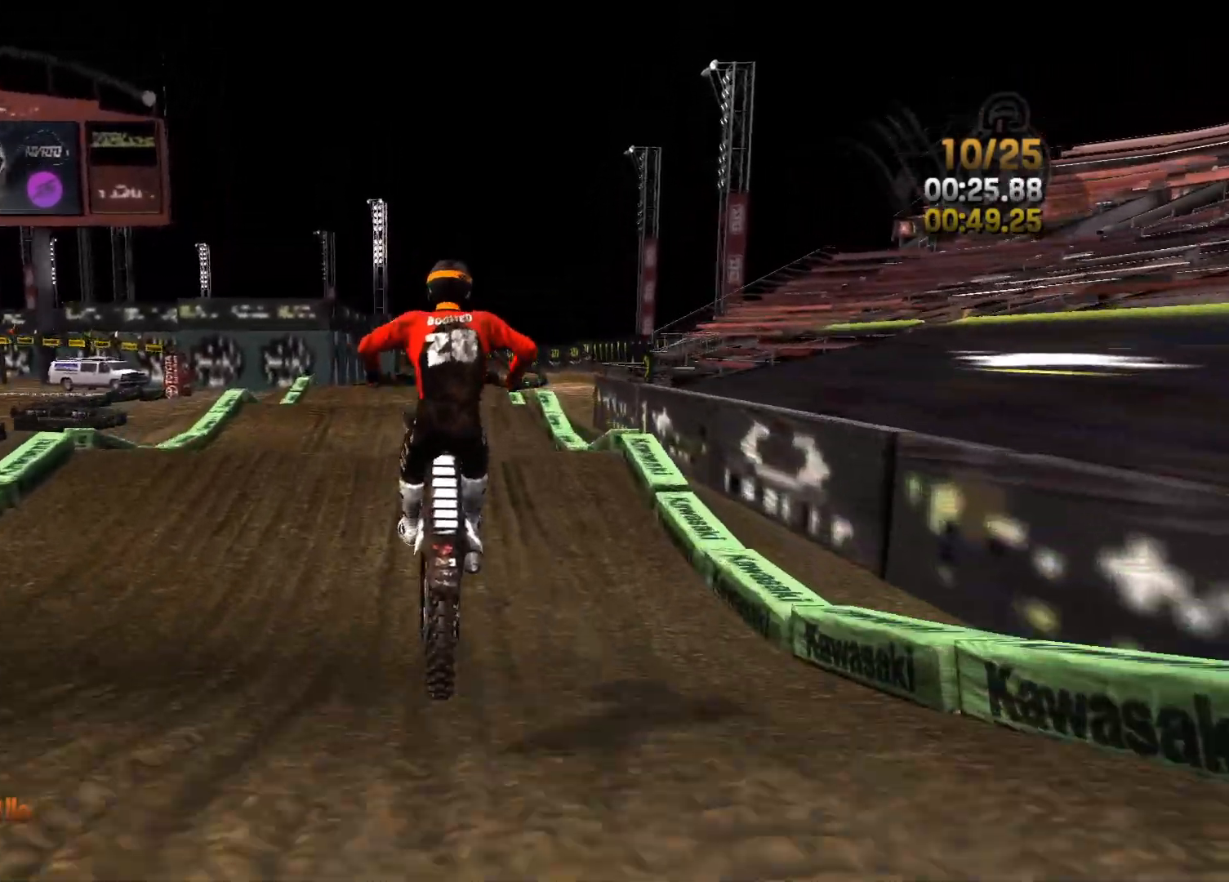
{"buttons": ["R2"], "left_stick": "center", "right_stick": "center", "events": [[50, "right_stick", "center"], [100, "right_stick", "up"], [200, "left_stick", "center"], [267, "left_stick", "left"], [283, "right_stick", "down"], [333, "R2", "down"], [350, "L2", "up"], [350, "left_stick", "center"], [433, "right_stick", "center"]]}
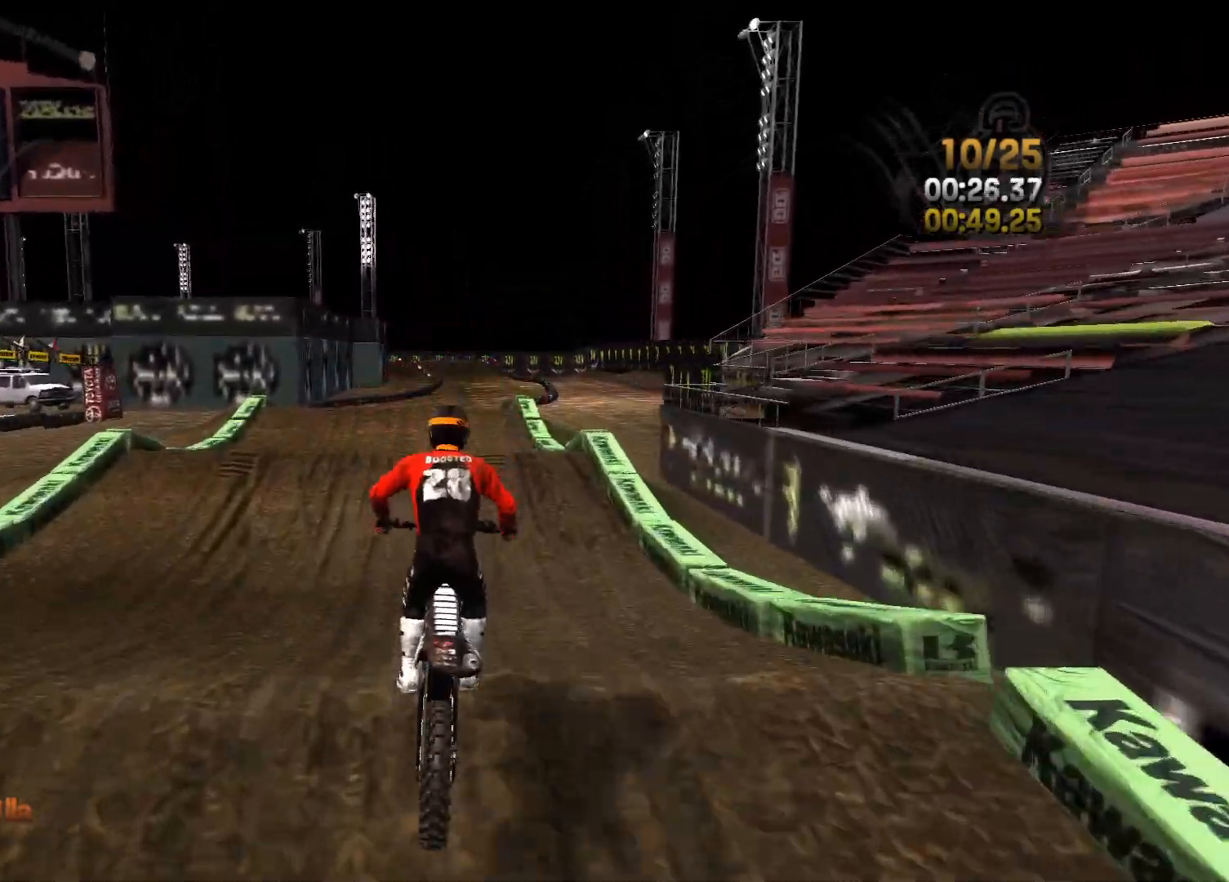
{"buttons": ["R2"], "left_stick": "right", "right_stick": "right", "events": [[500, "left_stick", "right"], [500, "right_stick", "right"]]}
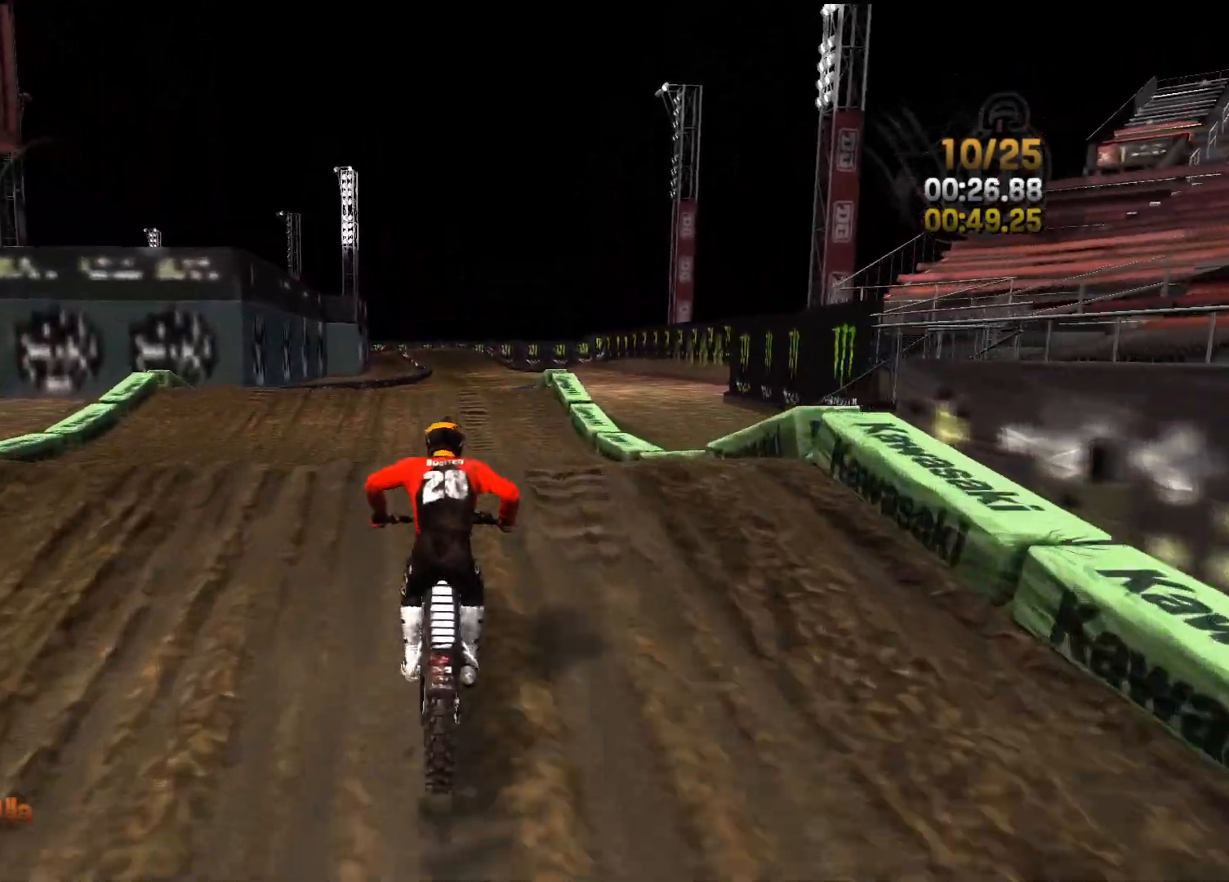
{"buttons": [], "left_stick": "right", "right_stick": "down-left", "events": [[317, "right_stick", "center"], [433, "right_stick", "down-left"], [467, "R2", "up"]]}
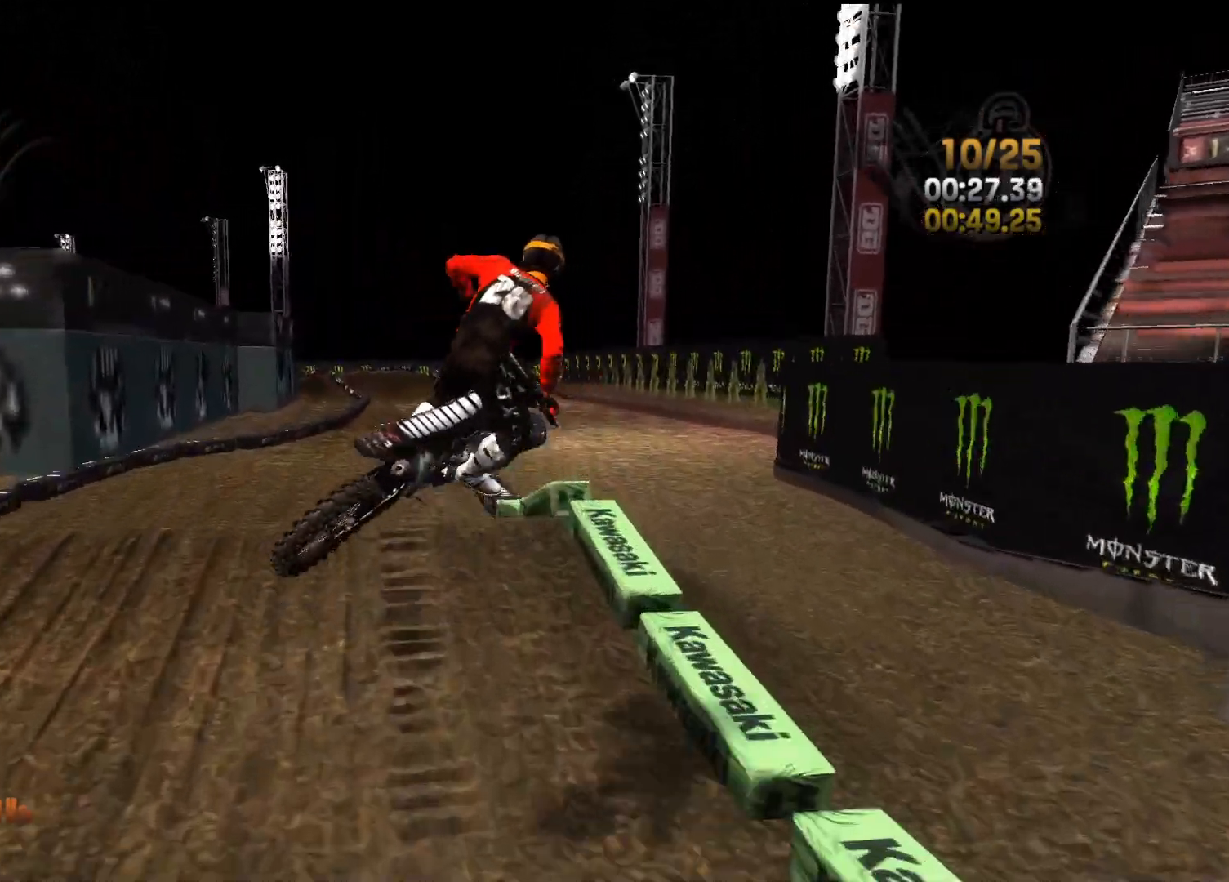
{"buttons": [], "left_stick": "center", "right_stick": "right", "events": [[117, "right_stick", "left"], [183, "R2", "down"], [183, "left_stick", "center"], [250, "right_stick", "center"], [367, "R2", "up"], [383, "right_stick", "right"]]}
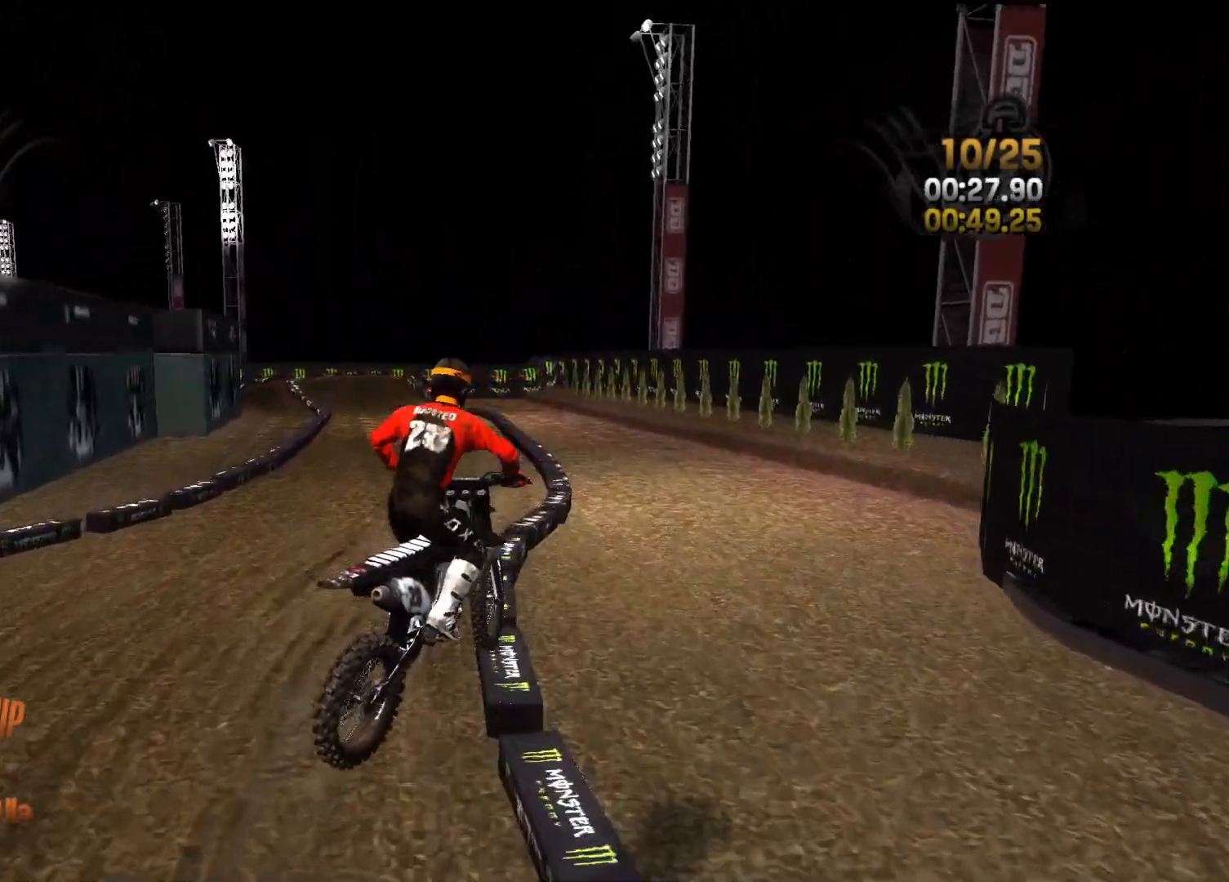
{"buttons": ["R2"], "left_stick": "center", "right_stick": "center", "events": [[100, "R2", "down"], [133, "right_stick", "center"]]}
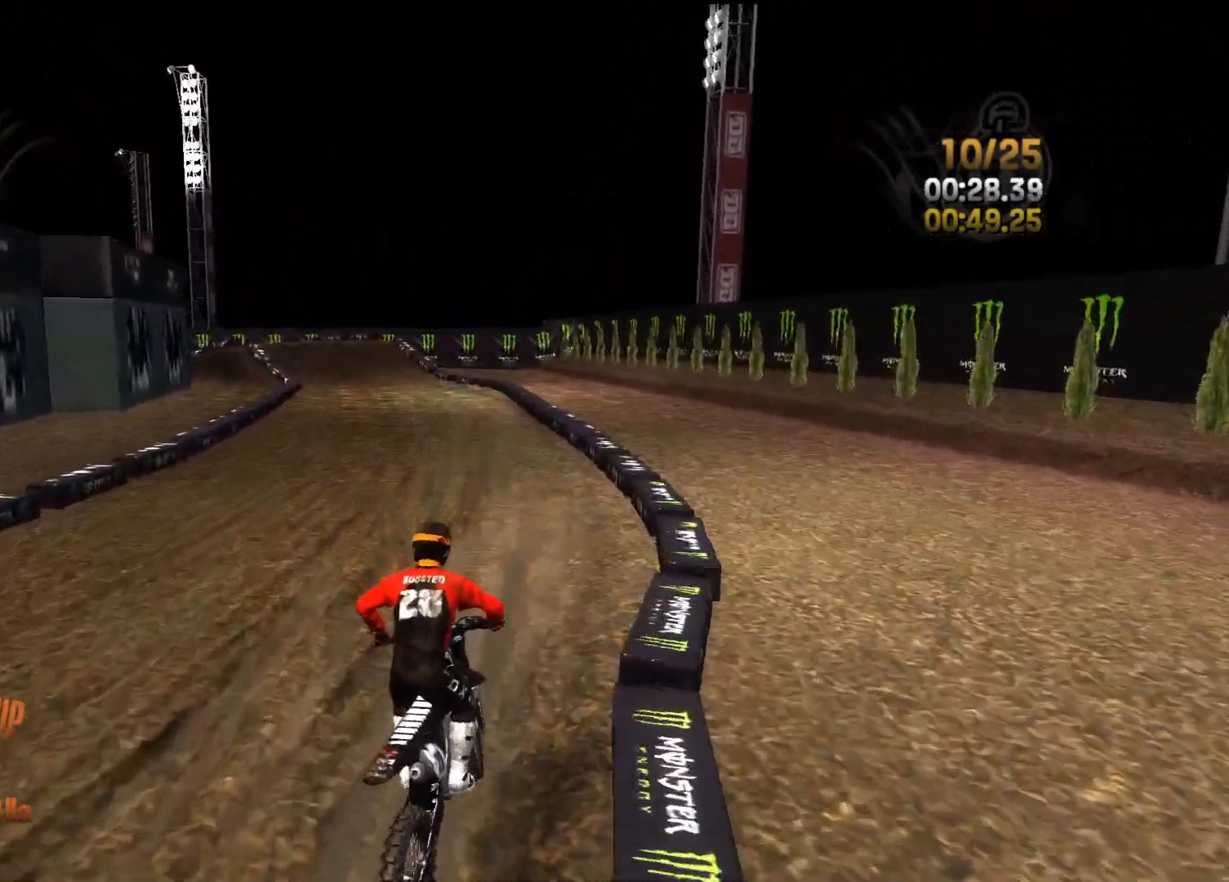
{"buttons": ["R2"], "left_stick": "right", "right_stick": "center", "events": [[183, "left_stick", "right"], [300, "left_stick", "center"], [400, "left_stick", "right"]]}
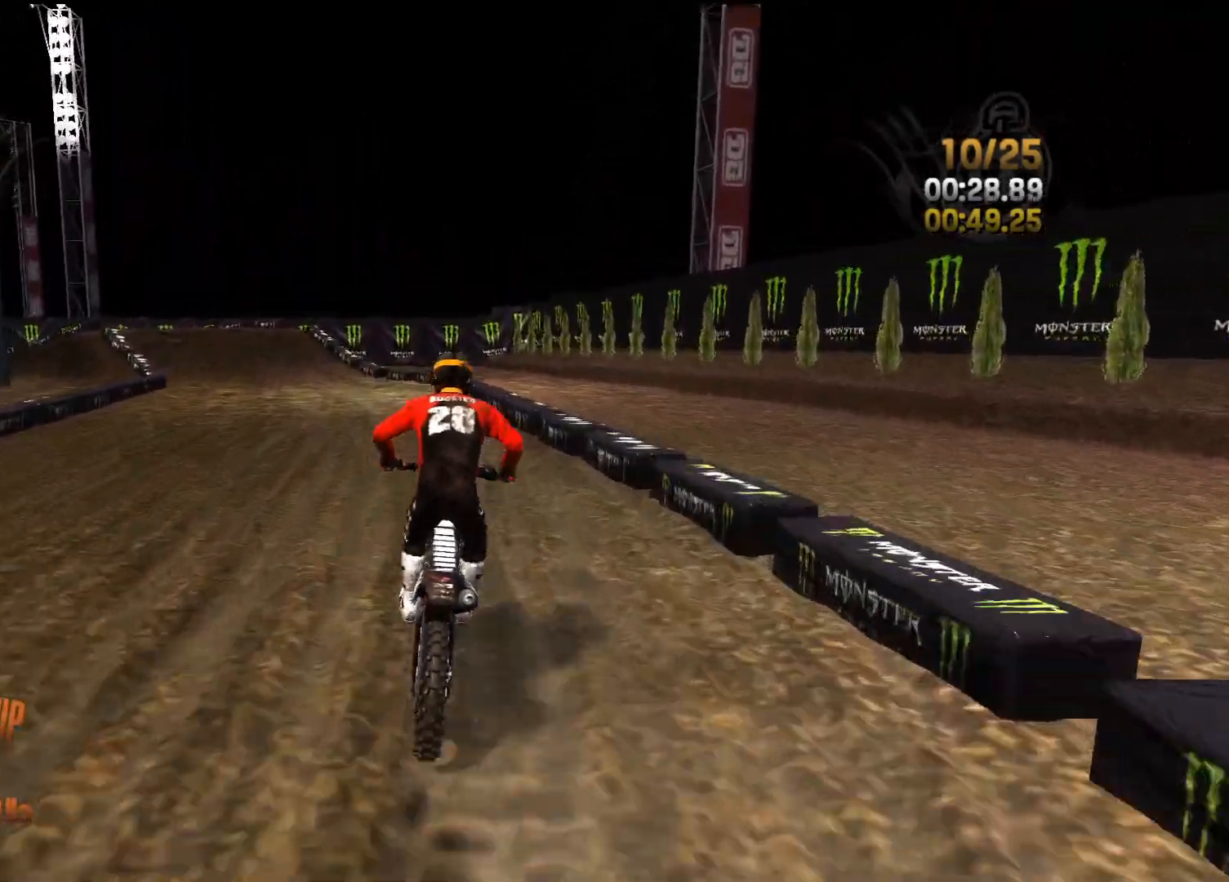
{"buttons": ["R2"], "left_stick": "left", "right_stick": "left", "events": [[50, "left_stick", "center"], [117, "right_stick", "left"], [200, "left_stick", "left"]]}
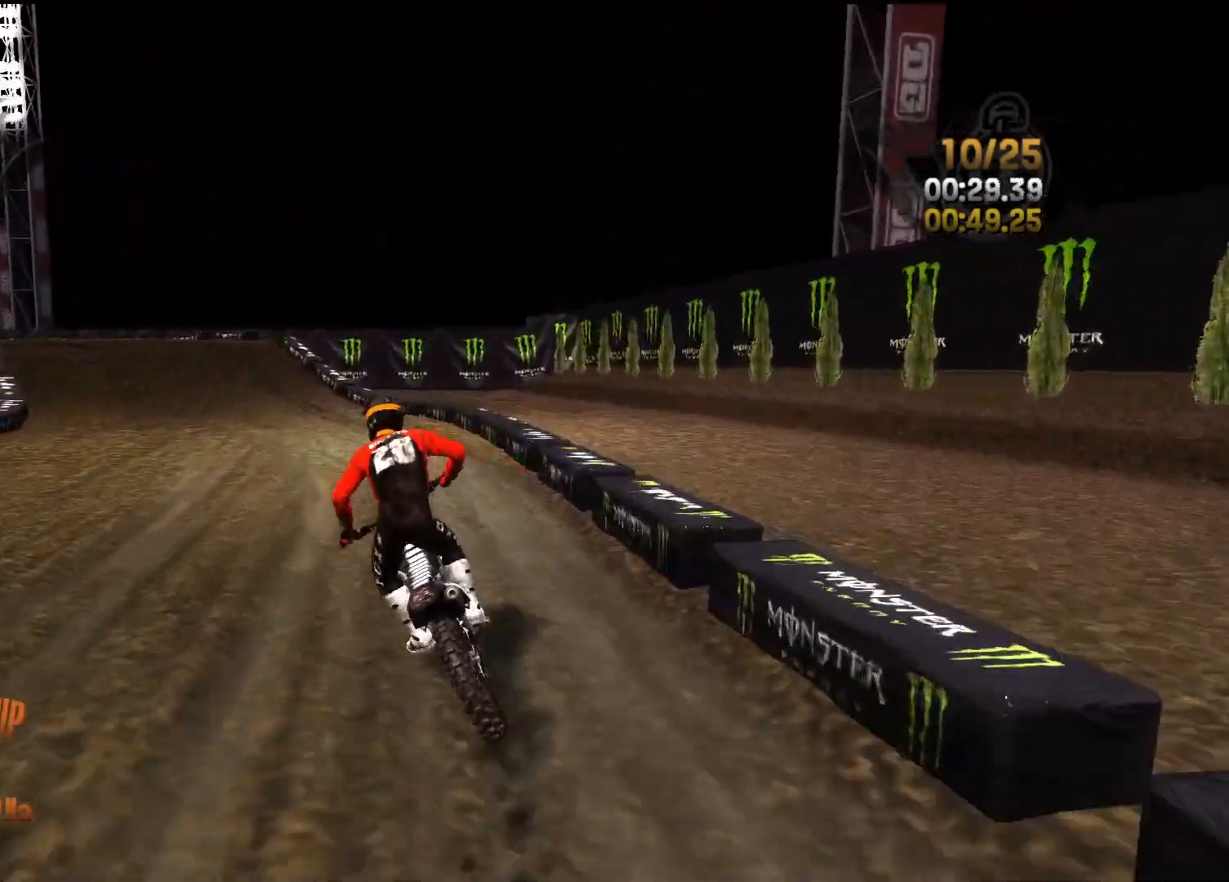
{"buttons": ["R2"], "left_stick": "center", "right_stick": "center", "events": [[100, "R2", "up"], [150, "right_stick", "center"], [250, "R2", "down"], [250, "left_stick", "center"], [300, "left_stick", "left"], [500, "left_stick", "center"]]}
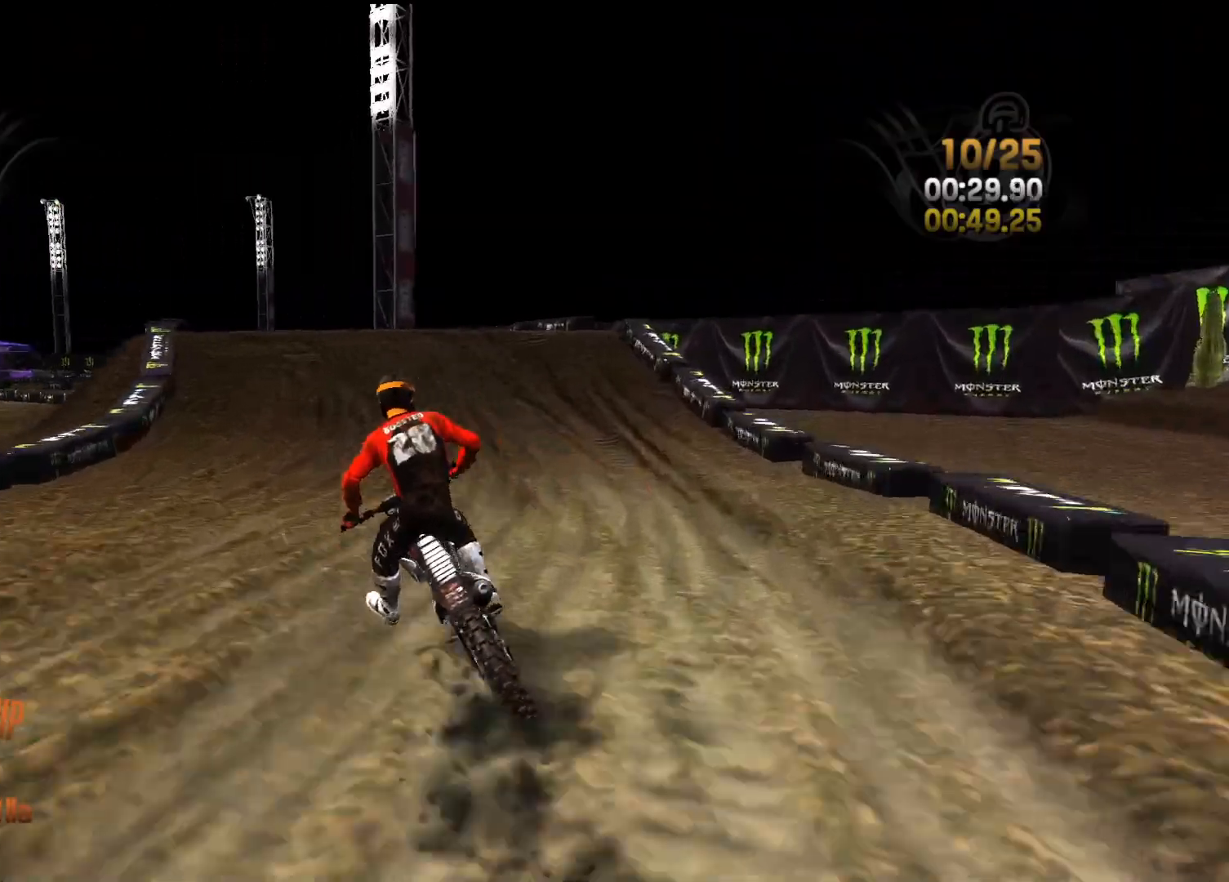
{"buttons": ["R2"], "left_stick": "left", "right_stick": "left", "events": [[33, "left_stick", "left"], [233, "left_stick", "center"], [383, "left_stick", "left"], [433, "right_stick", "left"]]}
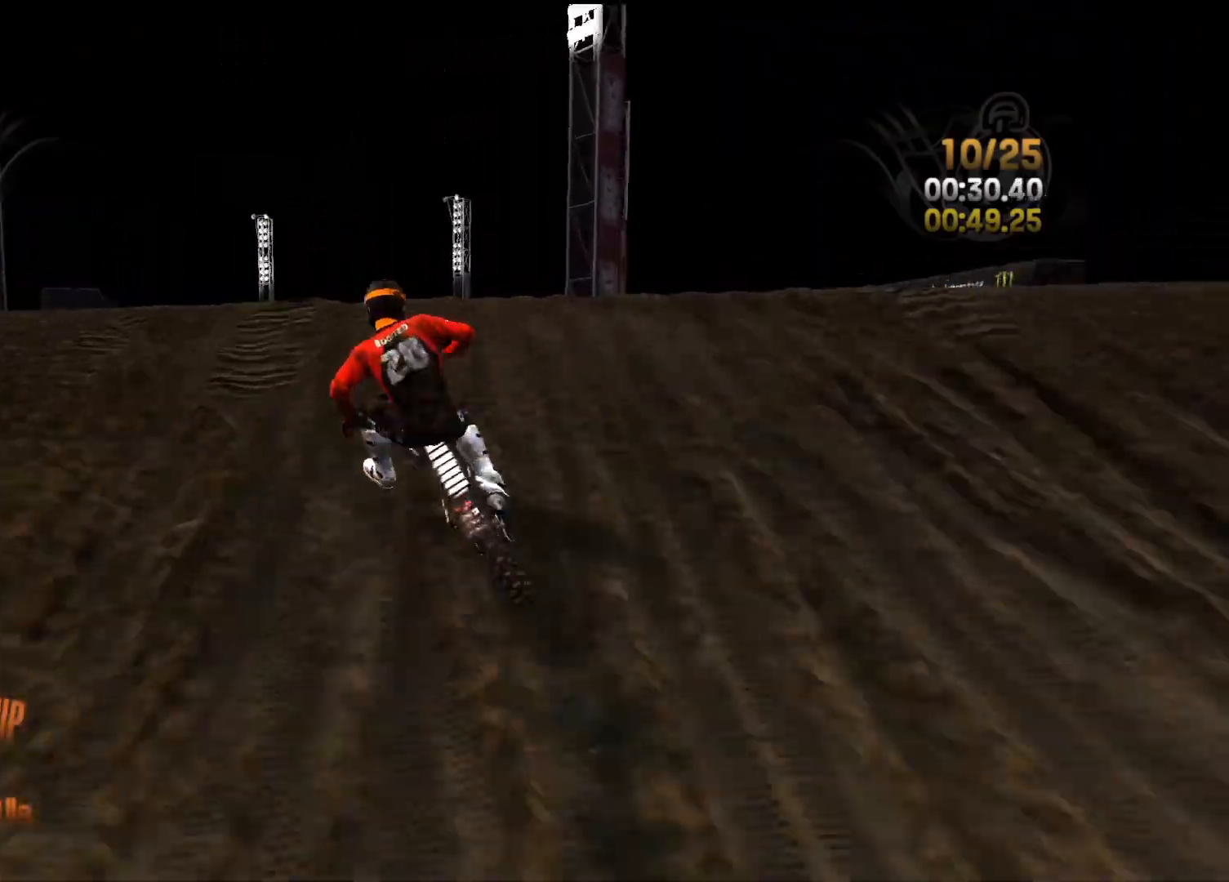
{"buttons": ["L2"], "left_stick": "left", "right_stick": "up-left", "events": [[233, "right_stick", "up-left"], [433, "L2", "down"], [467, "R2", "up"]]}
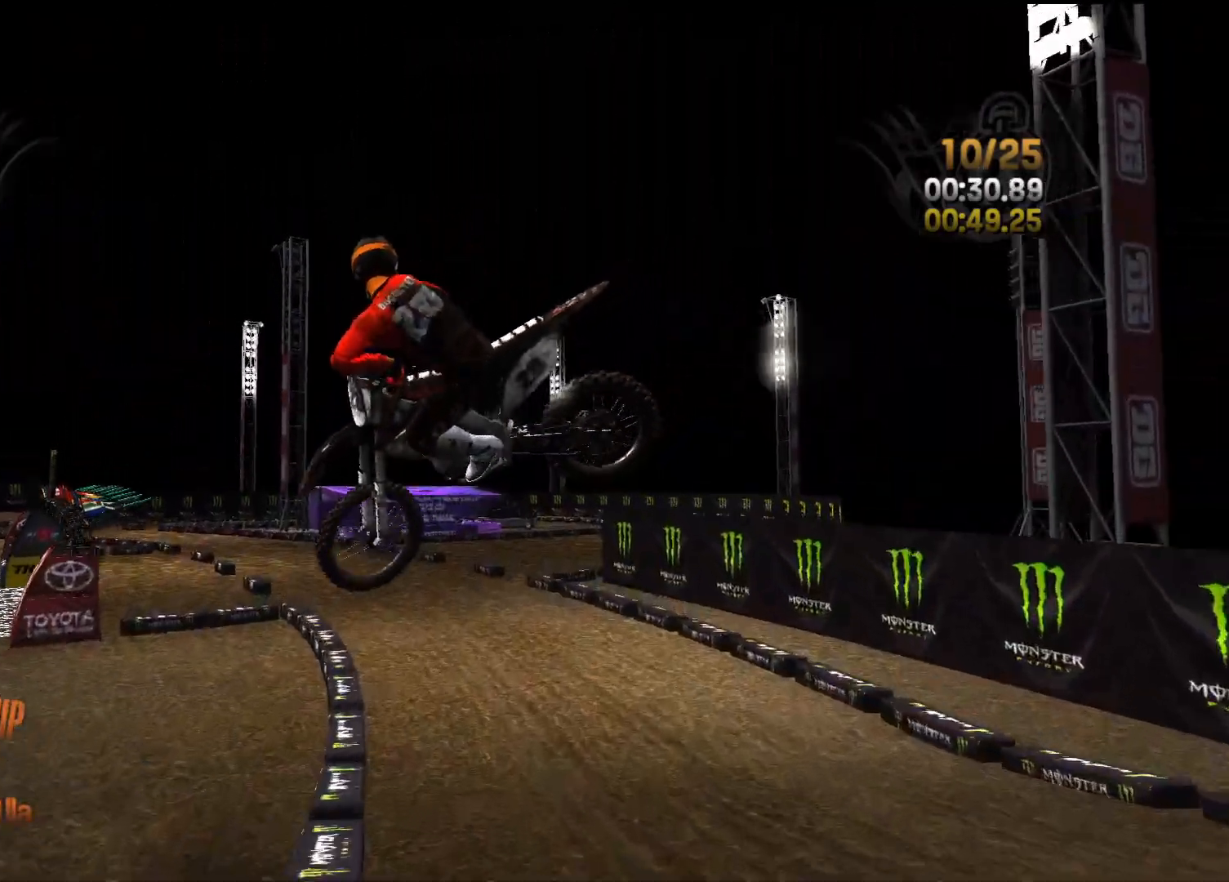
{"buttons": ["L2"], "left_stick": "center", "right_stick": "center", "events": [[67, "right_stick", "up"], [217, "right_stick", "up-right"], [333, "right_stick", "center"], [367, "left_stick", "center"]]}
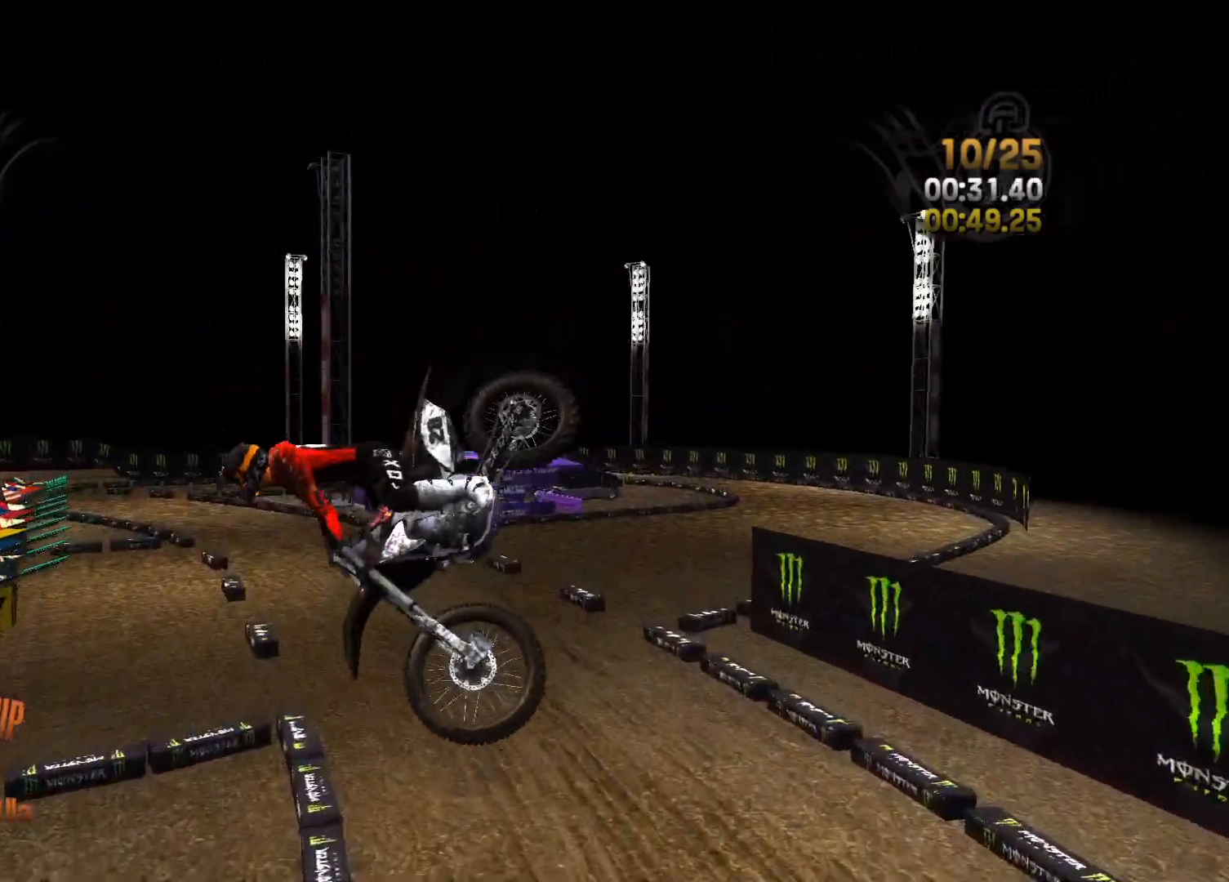
{"buttons": ["R2"], "left_stick": "center", "right_stick": "center", "events": [[317, "R2", "down"], [367, "L2", "up"]]}
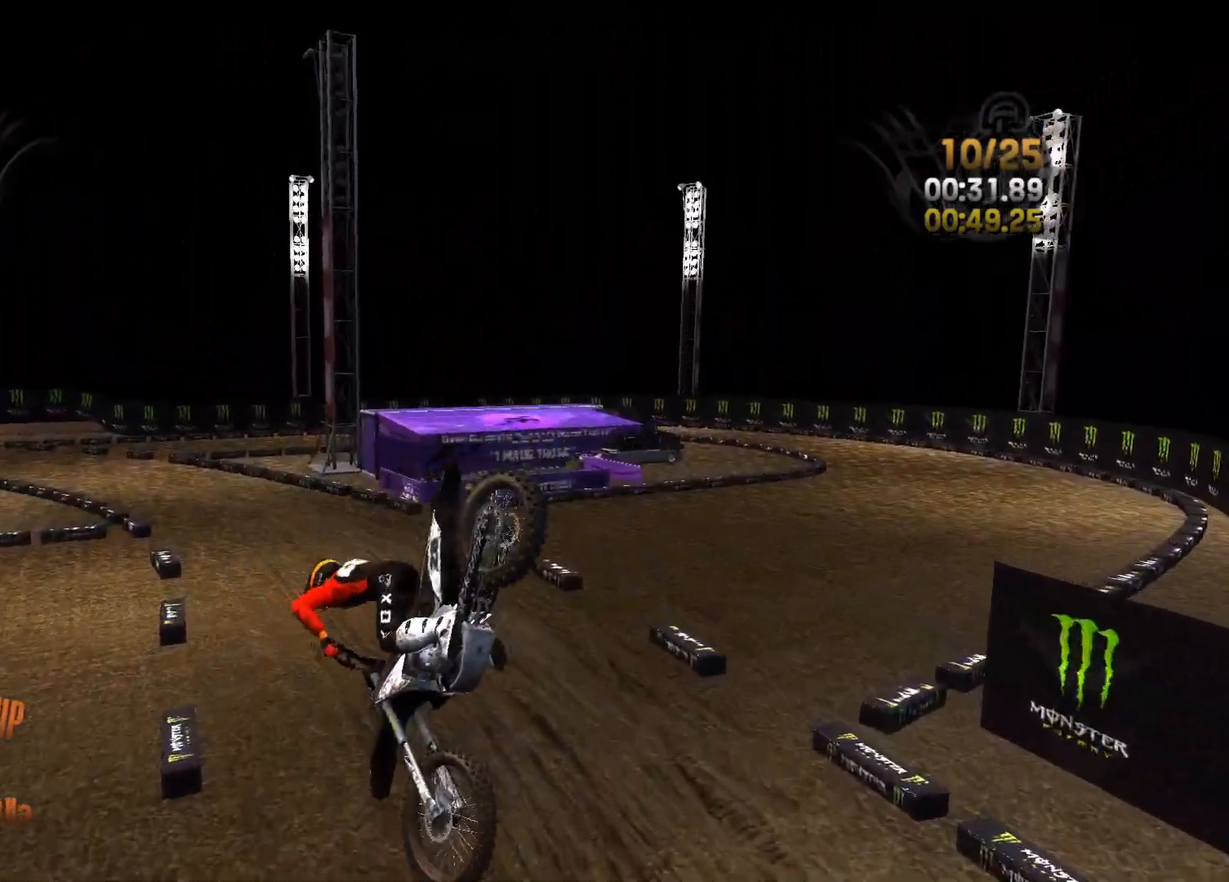
{"buttons": ["R2"], "left_stick": "left", "right_stick": "center", "events": [[400, "left_stick", "left"]]}
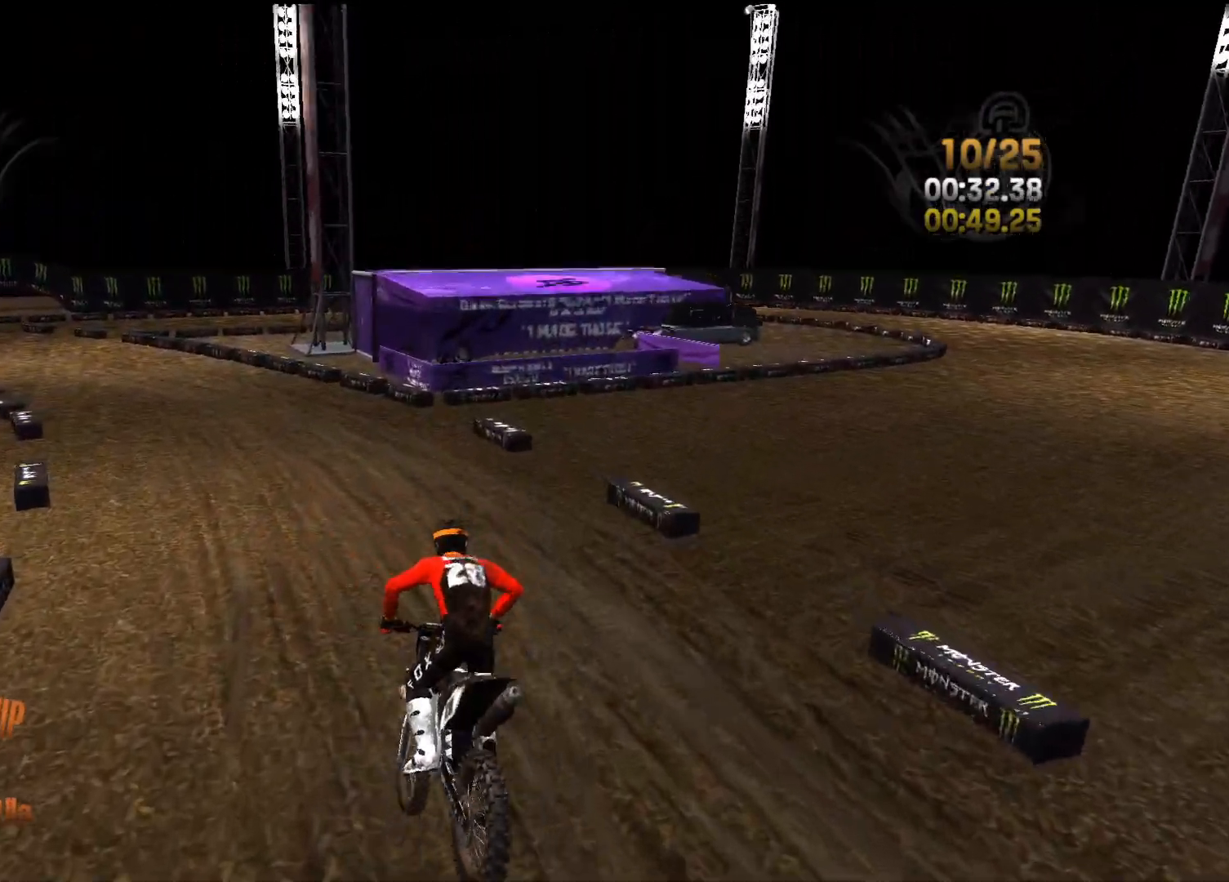
{"buttons": ["R2"], "left_stick": "left", "right_stick": "left", "events": [[217, "right_stick", "left"]]}
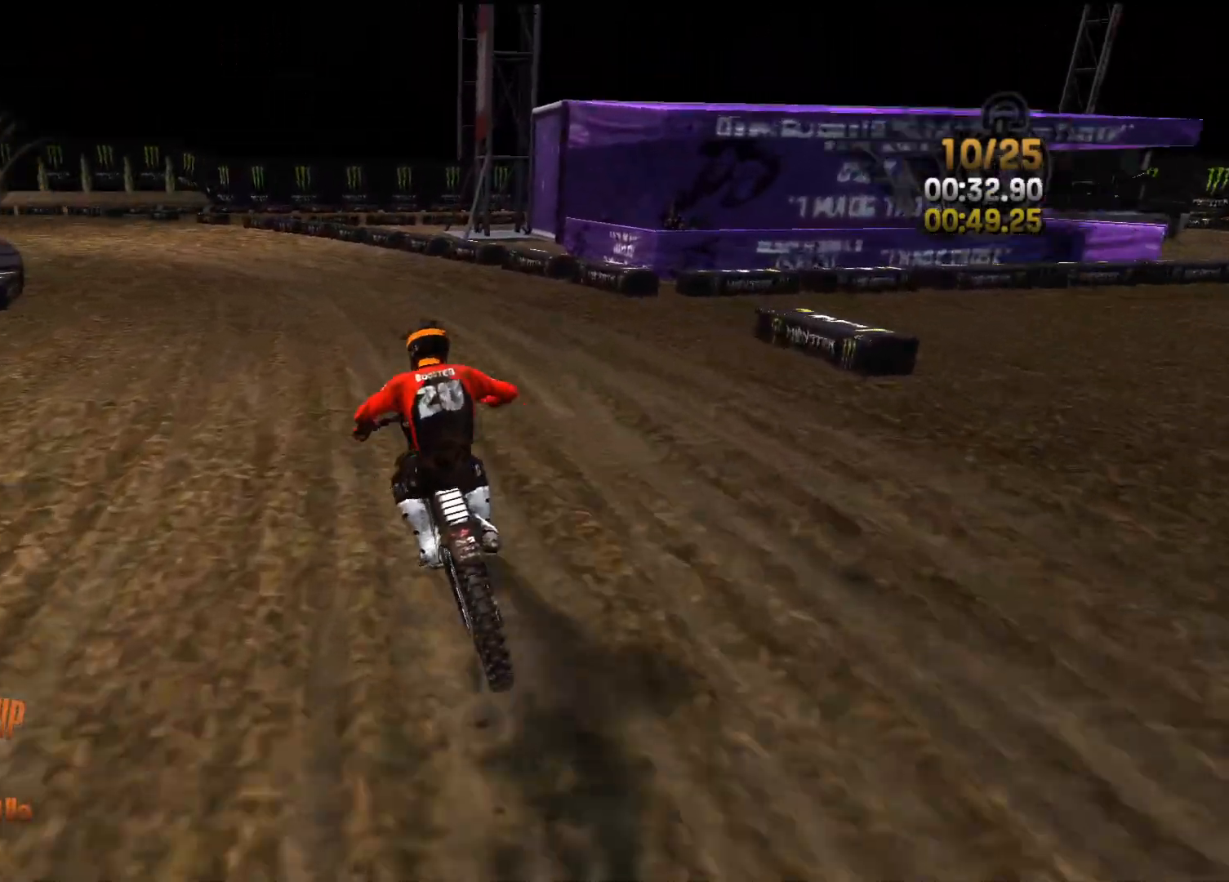
{"buttons": ["R2"], "left_stick": "left", "right_stick": "center", "events": [[183, "right_stick", "center"]]}
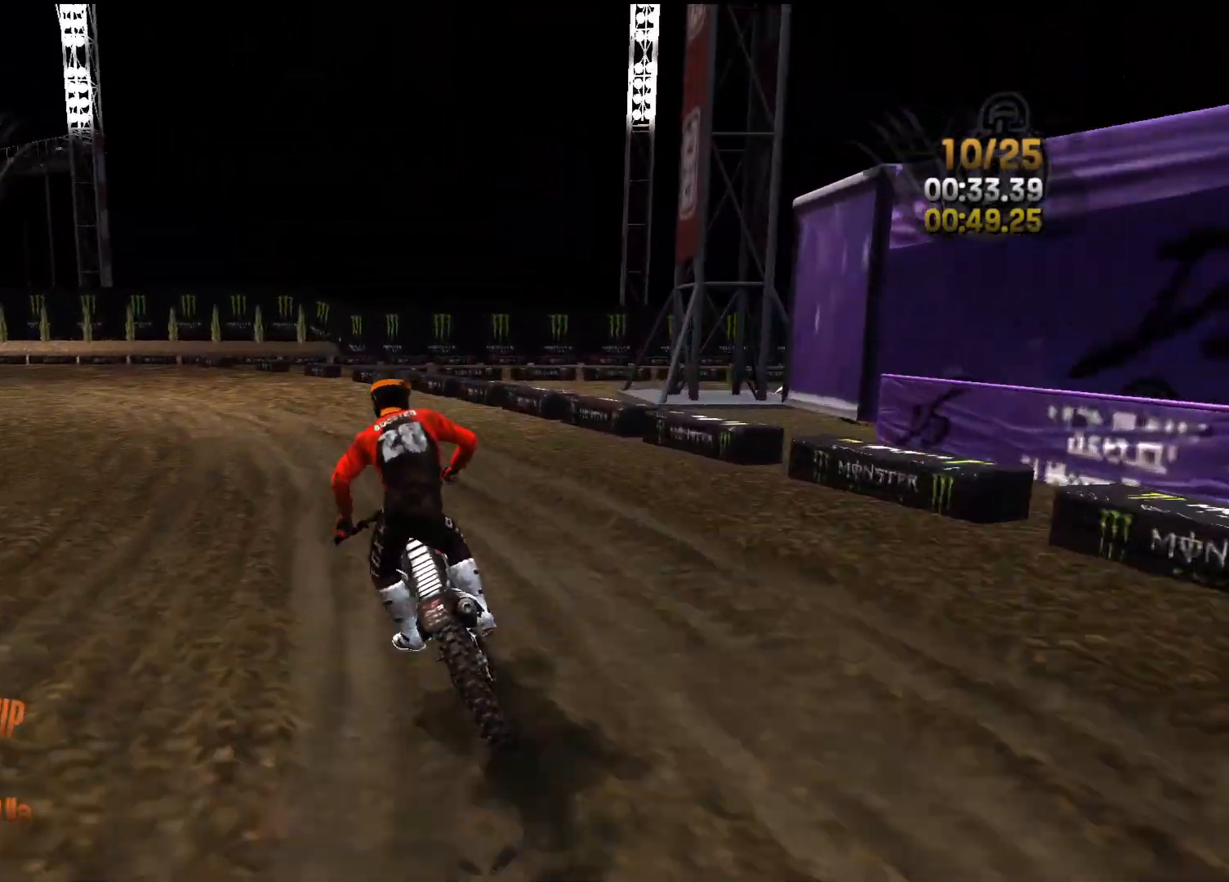
{"buttons": ["R2"], "left_stick": "left", "right_stick": "center", "events": []}
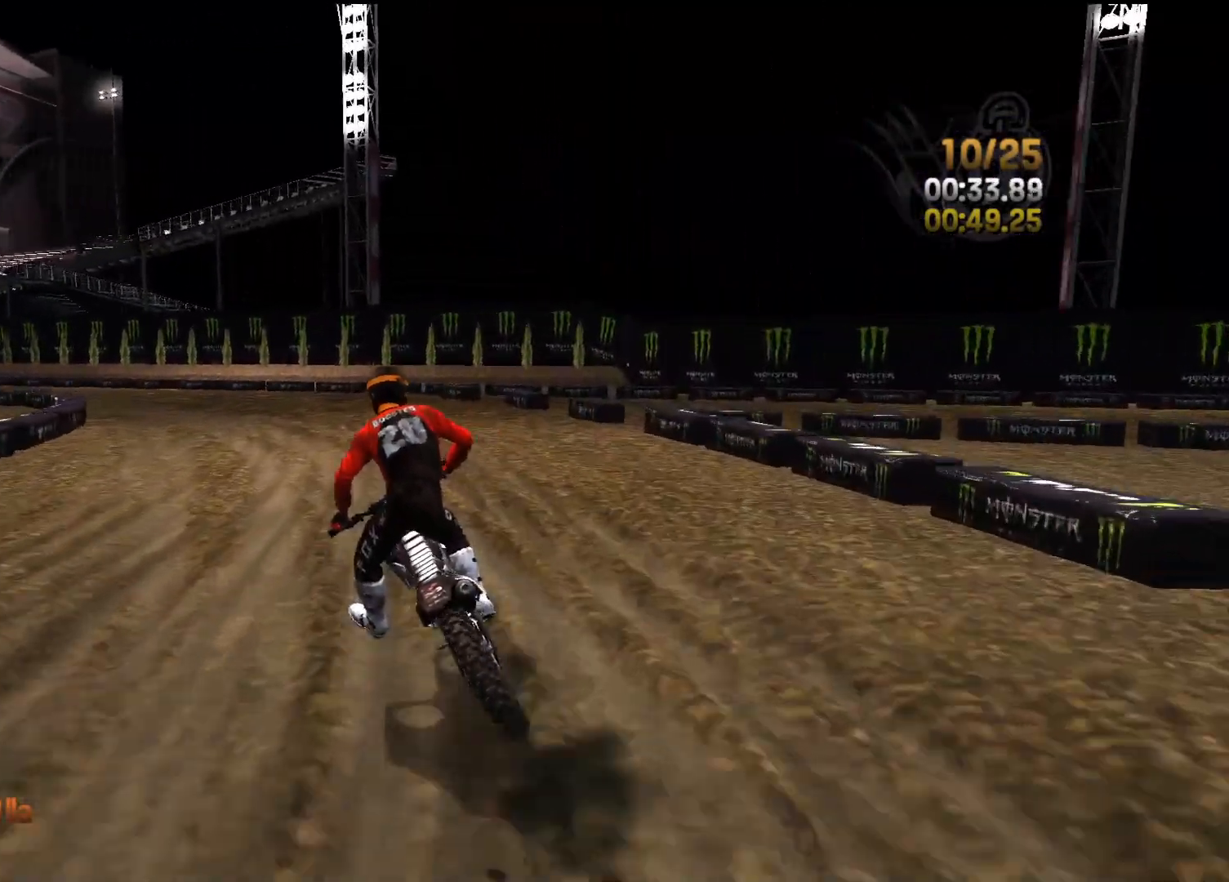
{"buttons": ["R2"], "left_stick": "left", "right_stick": "center", "events": []}
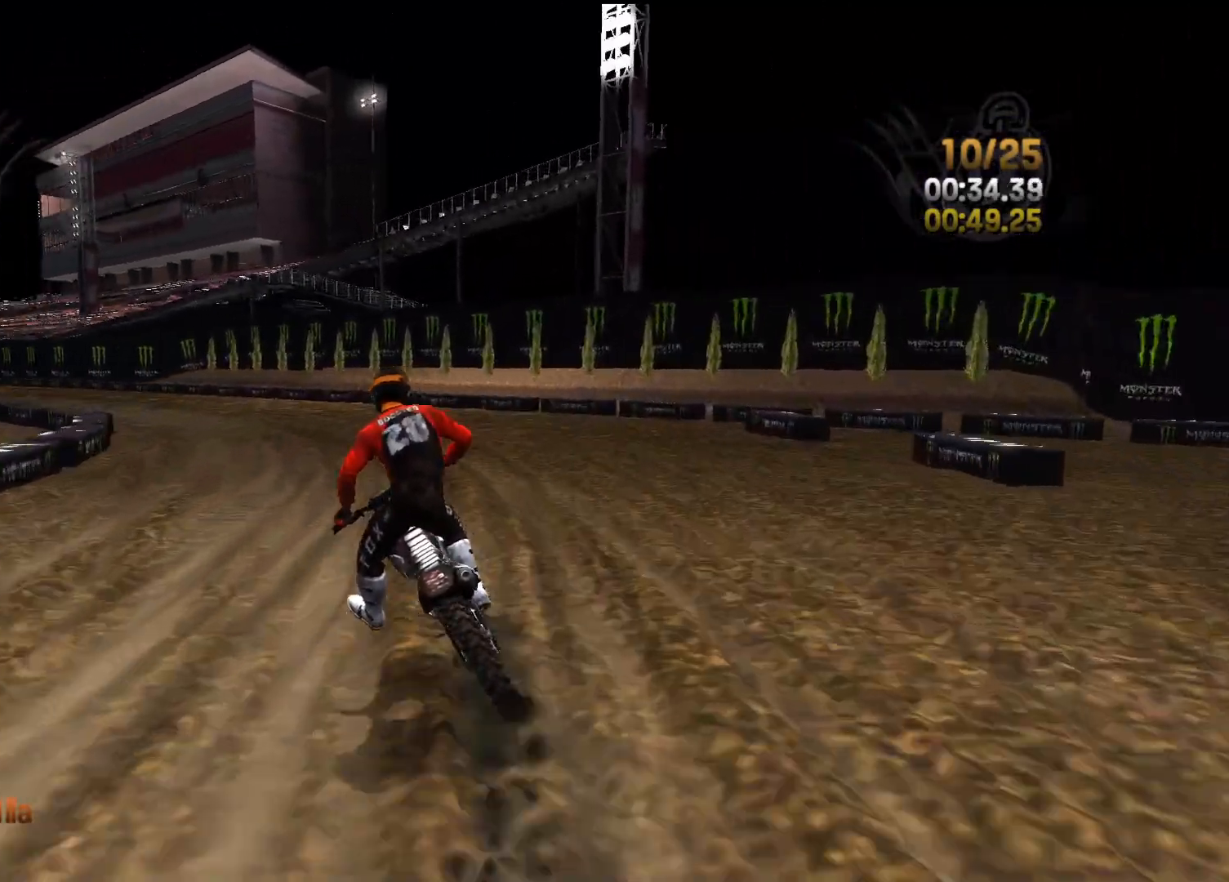
{"buttons": ["R2"], "left_stick": "left", "right_stick": "center", "events": []}
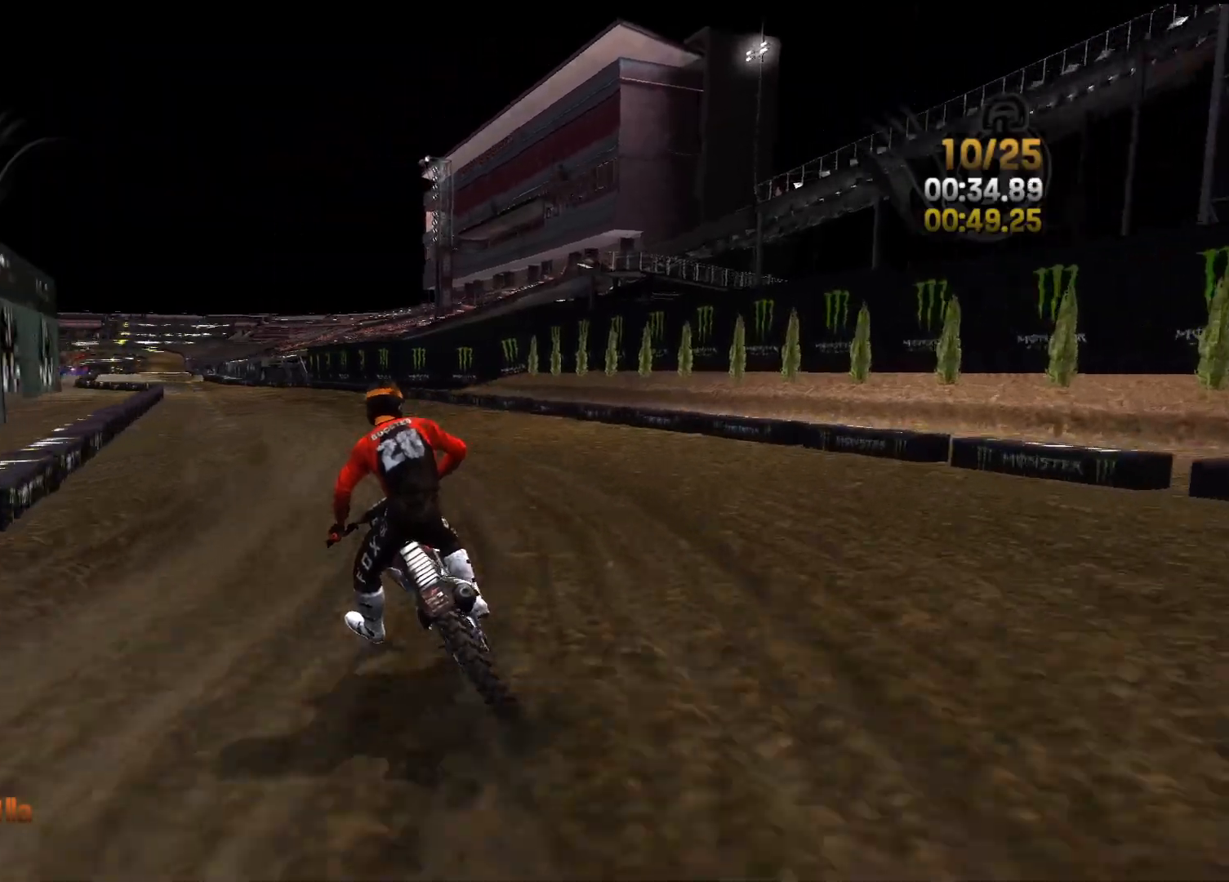
{"buttons": ["R2"], "left_stick": "left", "right_stick": "down", "events": [[67, "right_stick", "down"], [400, "left_stick", "center"], [467, "left_stick", "left"]]}
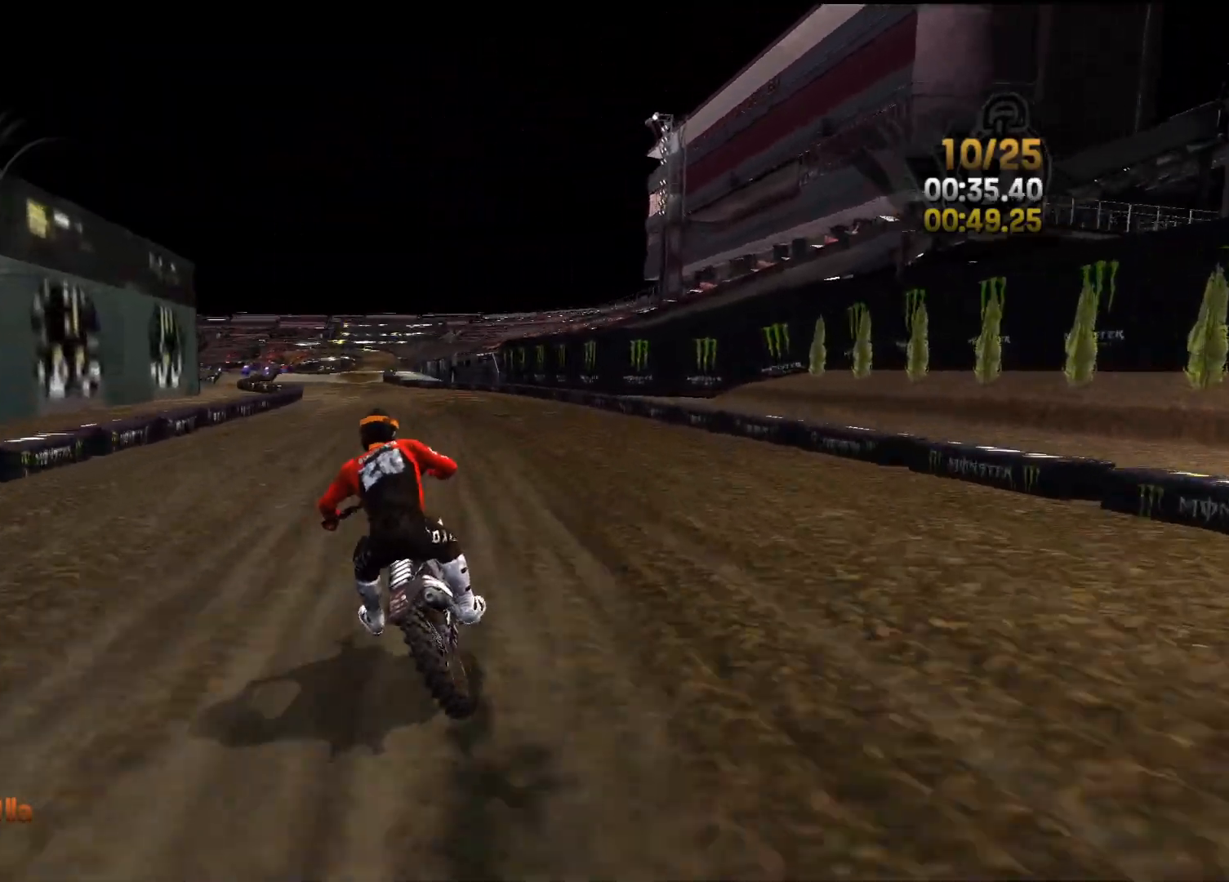
{"buttons": ["R2"], "left_stick": "left", "right_stick": "down", "events": [[183, "left_stick", "center"], [467, "left_stick", "left"]]}
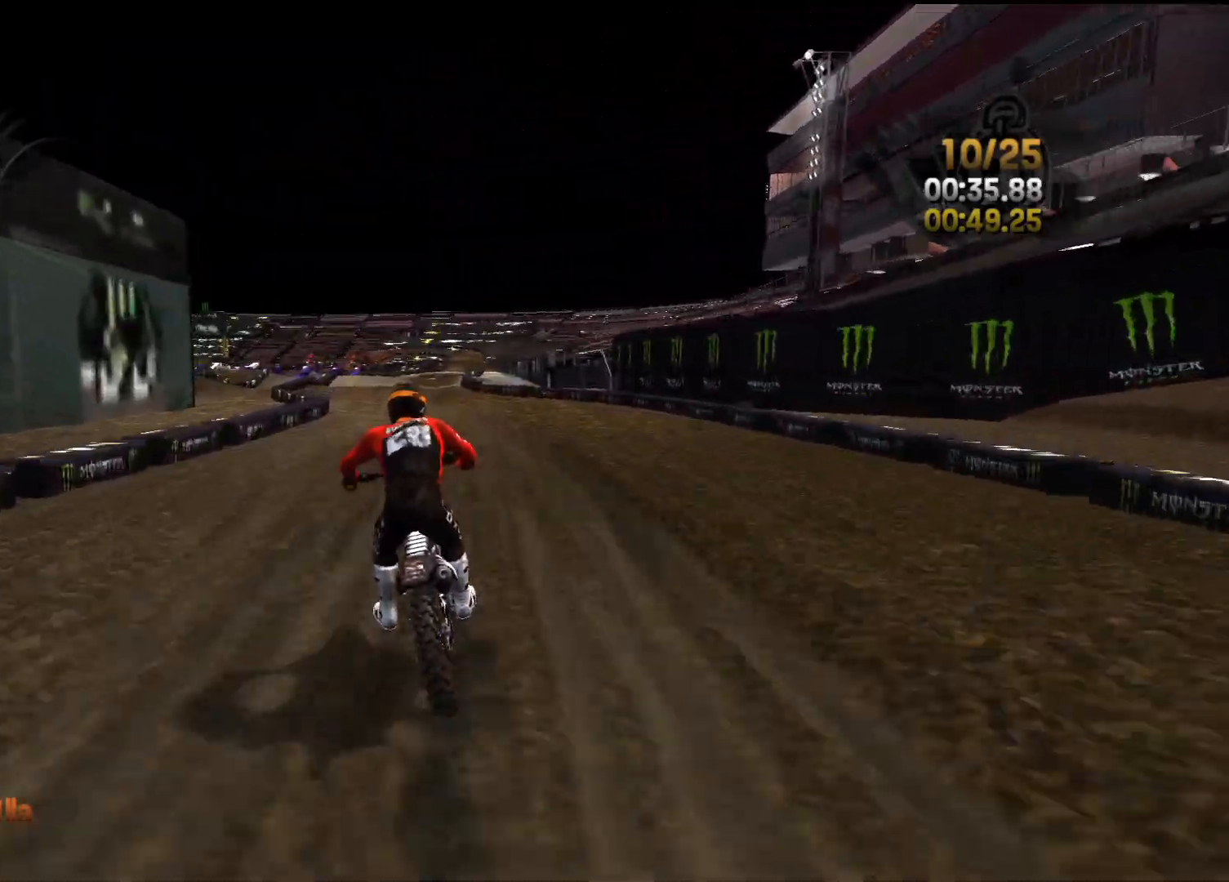
{"buttons": ["R2"], "left_stick": "right", "right_stick": "down", "events": [[50, "left_stick", "center"], [400, "left_stick", "right"]]}
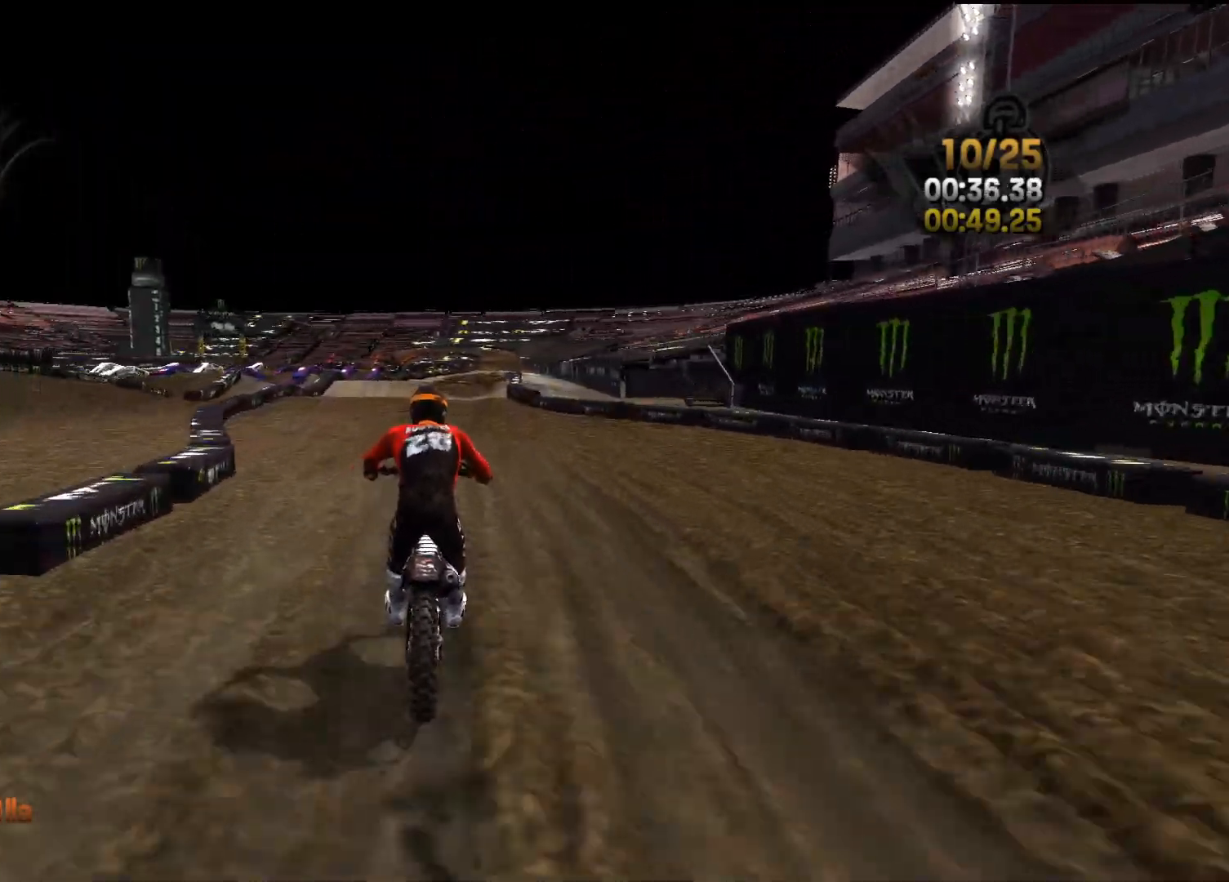
{"buttons": ["R2"], "left_stick": "center", "right_stick": "down", "events": [[67, "left_stick", "center"], [150, "left_stick", "right"], [283, "left_stick", "center"]]}
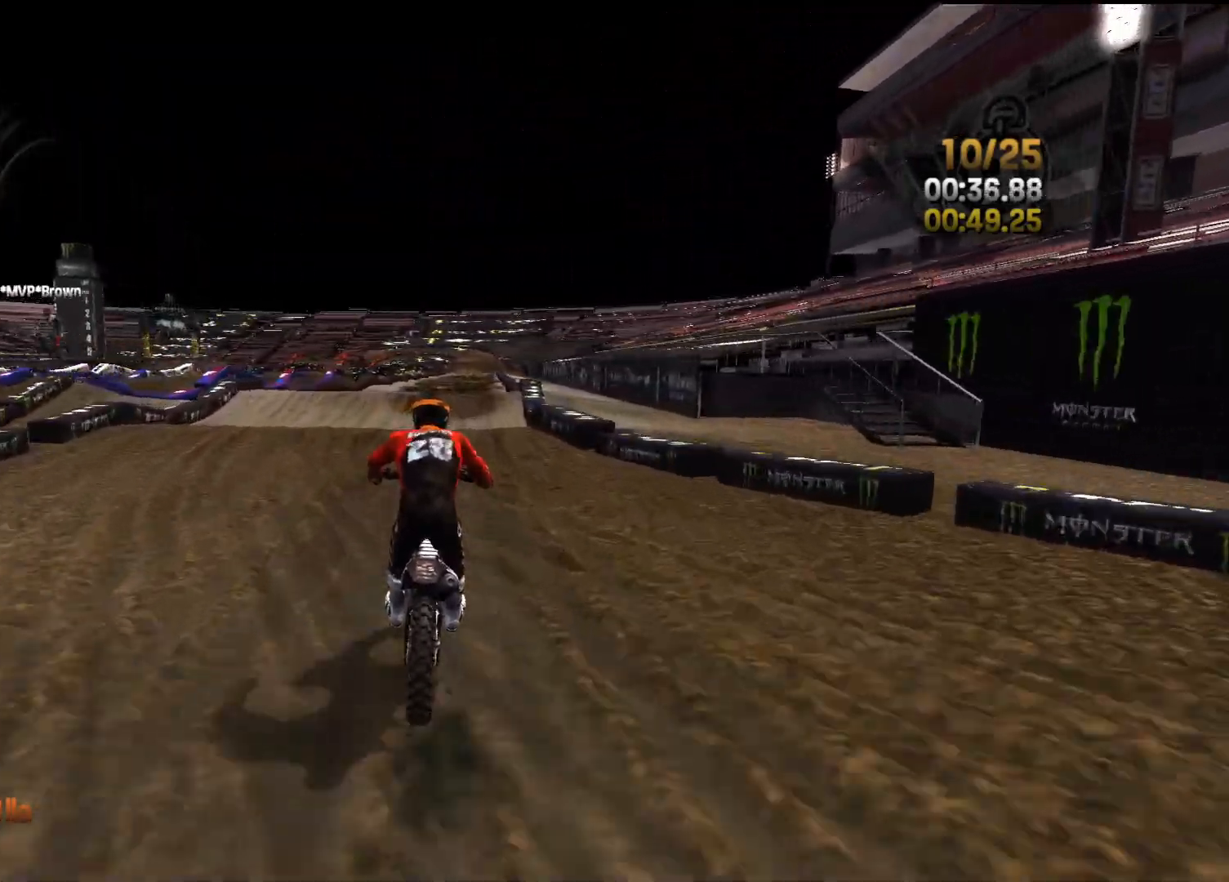
{"buttons": ["R2"], "left_stick": "left", "right_stick": "down", "events": [[17, "left_stick", "right"], [167, "left_stick", "center"], [417, "left_stick", "left"]]}
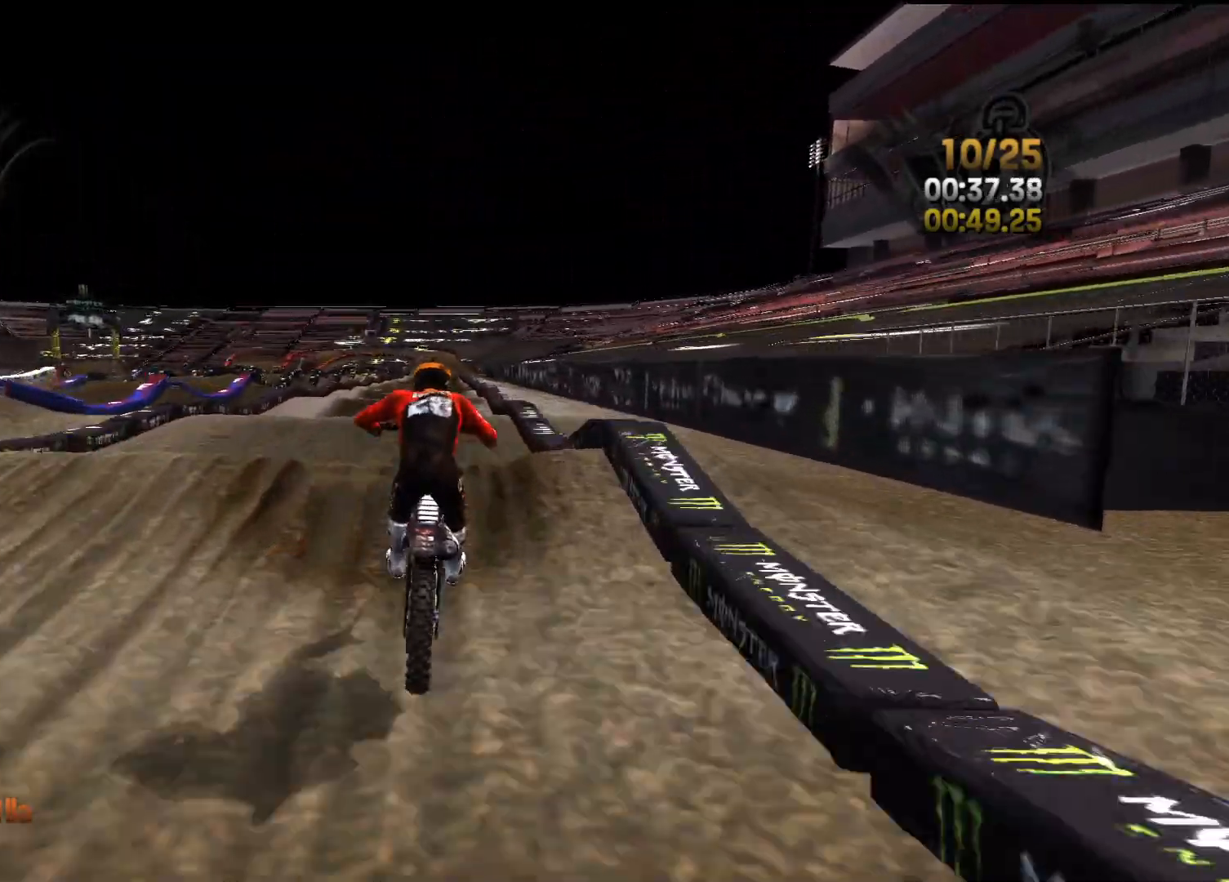
{"buttons": ["R2"], "left_stick": "center", "right_stick": "down", "events": [[133, "left_stick", "center"]]}